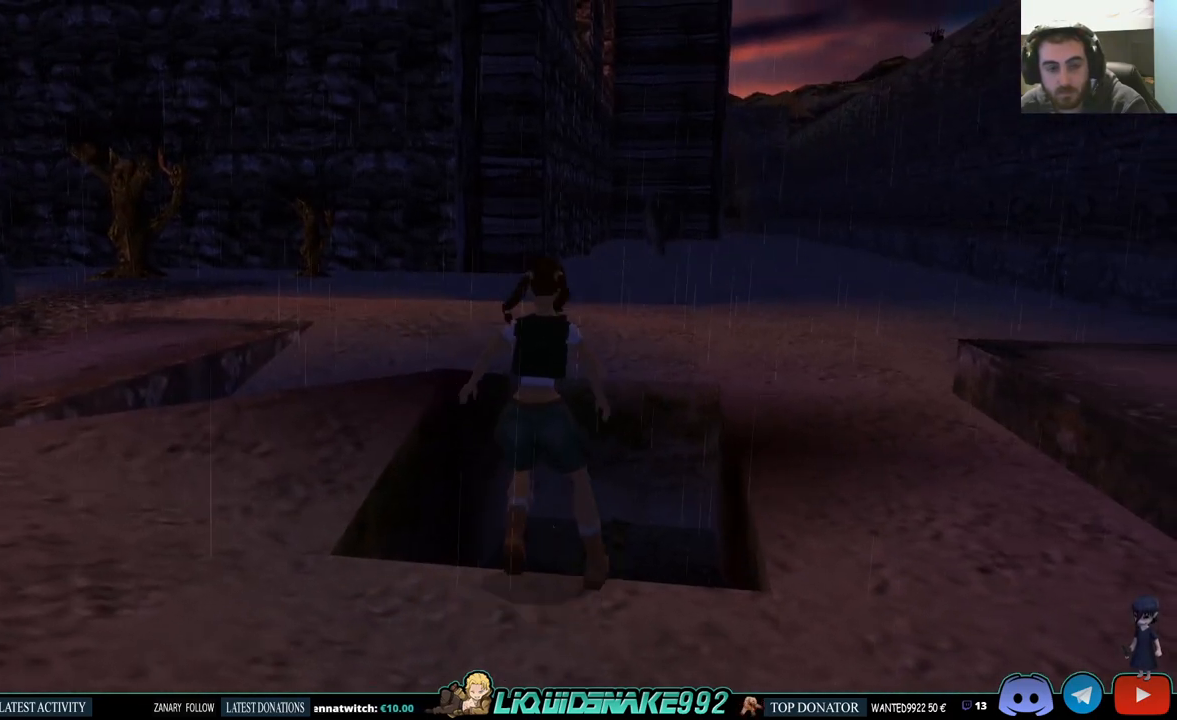
Gameplay with a controller (PlayStation layout); each line is a JSON object with the inputs held at the frame after it. "events" lists button and stick changes between this image and that frame as [ms after this image, input, new state], when the widget could be followed in between.
{"buttons": [], "left_stick": "center", "right_stick": "center", "events": []}
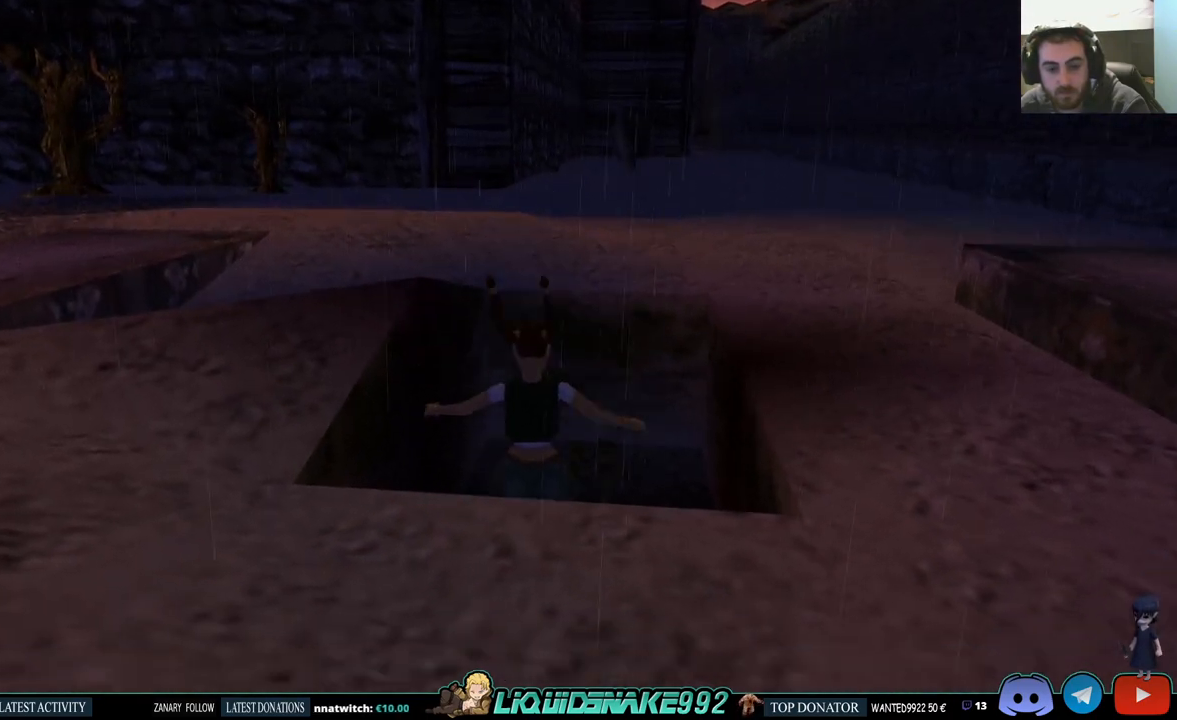
{"buttons": [], "left_stick": "center", "right_stick": "center", "events": [[67, "CROSS", "down"], [233, "CROSS", "up"], [317, "CROSS", "down"], [450, "CROSS", "up"]]}
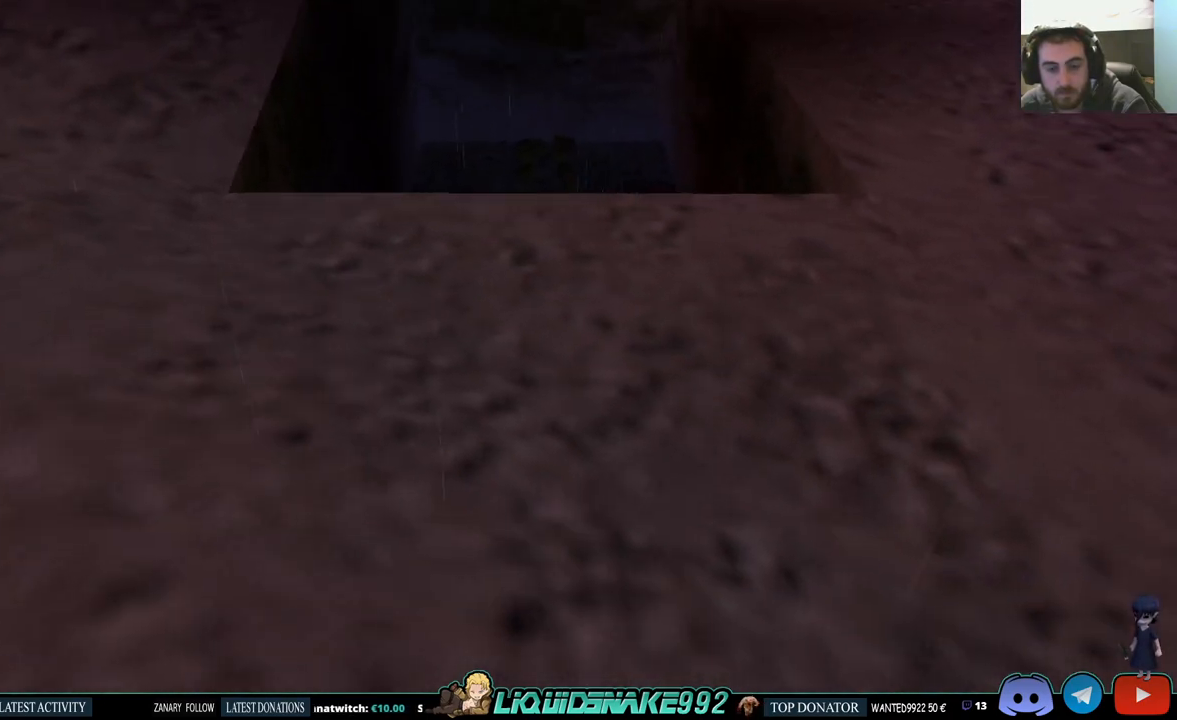
{"buttons": ["CROSS"], "left_stick": "center", "right_stick": "center", "events": [[33, "CROSS", "down"], [150, "CROSS", "up"], [233, "CROSS", "down"], [350, "CROSS", "up"], [433, "CROSS", "down"]]}
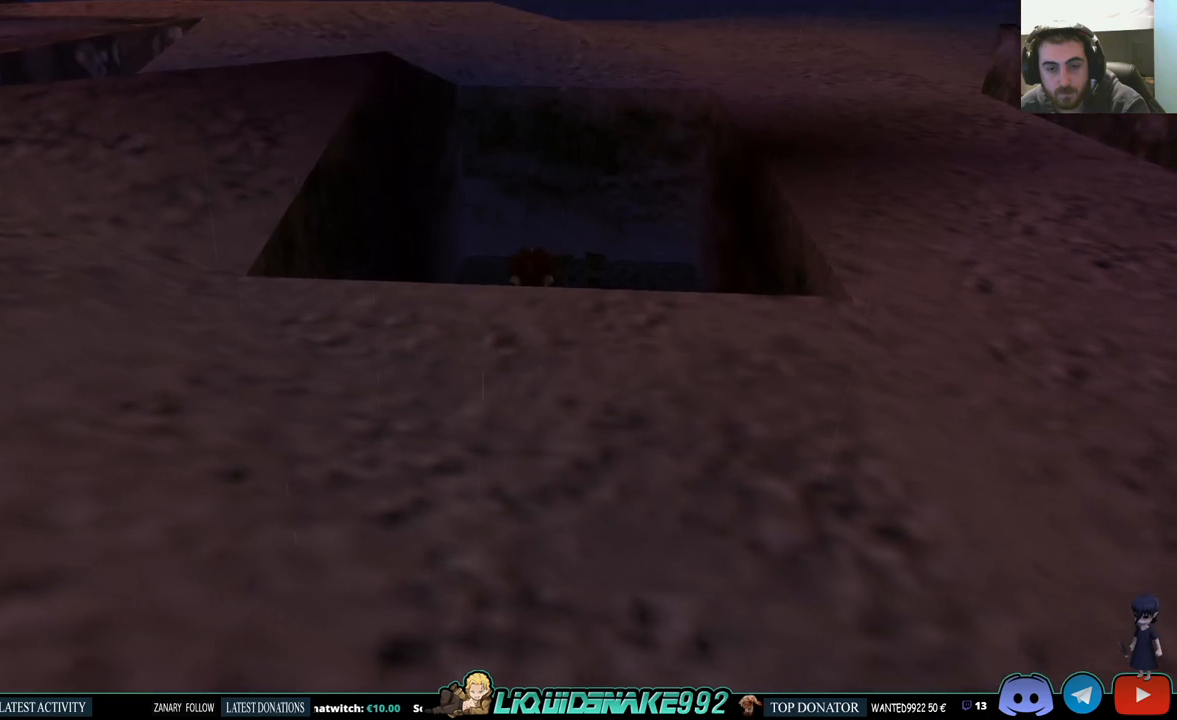
{"buttons": [], "left_stick": "center", "right_stick": "center", "events": [[67, "CROSS", "up"], [150, "CROSS", "down"], [267, "CROSS", "up"], [283, "DPAD_UP", "down"], [417, "DPAD_UP", "up"]]}
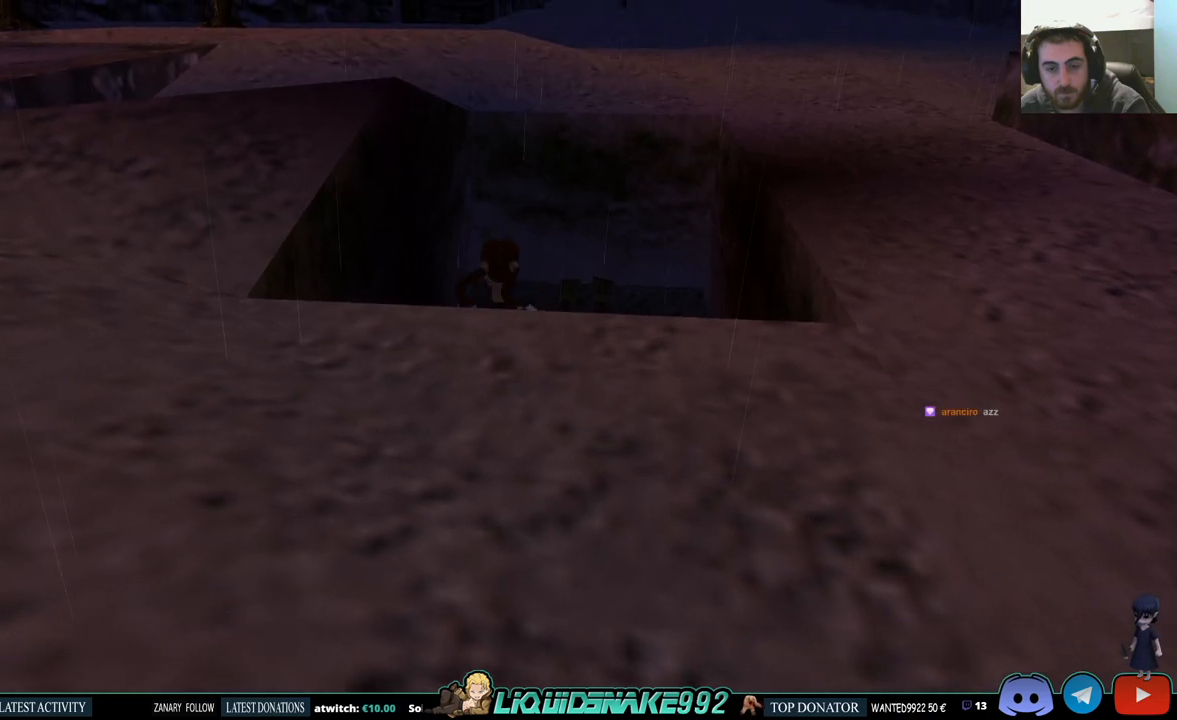
{"buttons": ["CROSS"], "left_stick": "center", "right_stick": "center", "events": [[17, "CROSS", "down"], [150, "CROSS", "up"], [250, "CROSS", "down"], [383, "CROSS", "up"], [467, "CROSS", "down"]]}
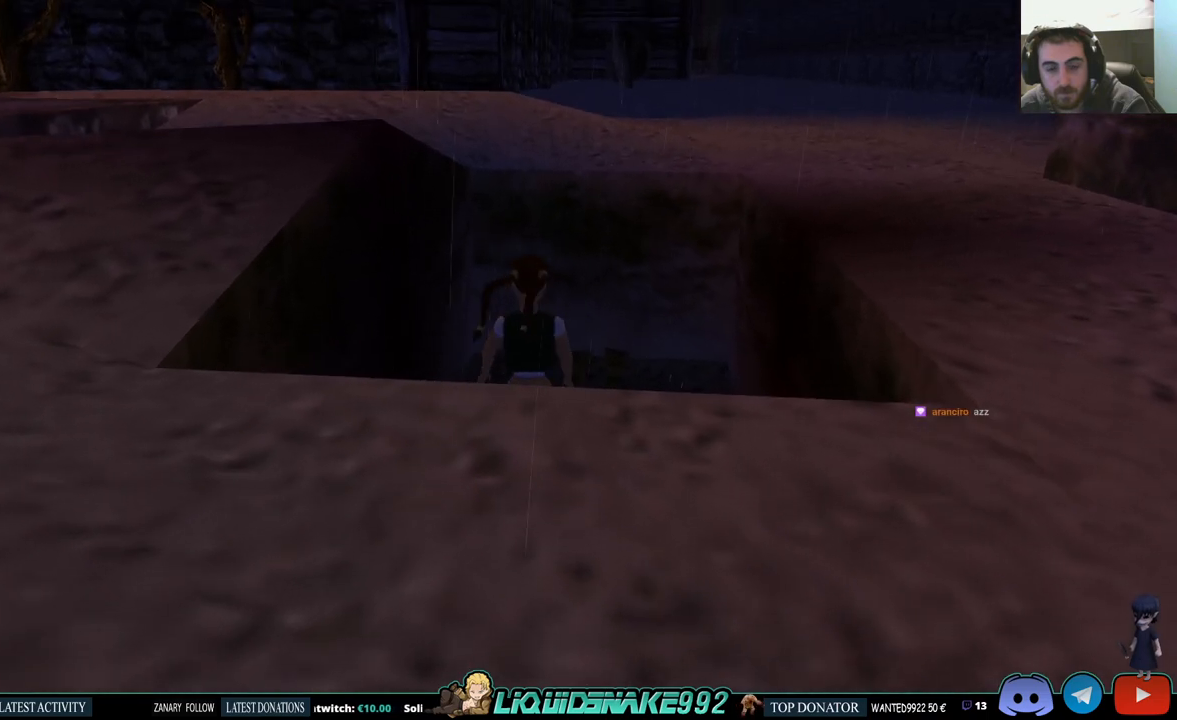
{"buttons": ["CROSS", "DPAD_RIGHT"], "left_stick": "center", "right_stick": "center", "events": [[100, "CROSS", "up"], [133, "DPAD_UP", "down"], [167, "CROSS", "down"], [267, "DPAD_UP", "up"], [300, "CROSS", "up"], [383, "CROSS", "down"], [433, "DPAD_RIGHT", "down"]]}
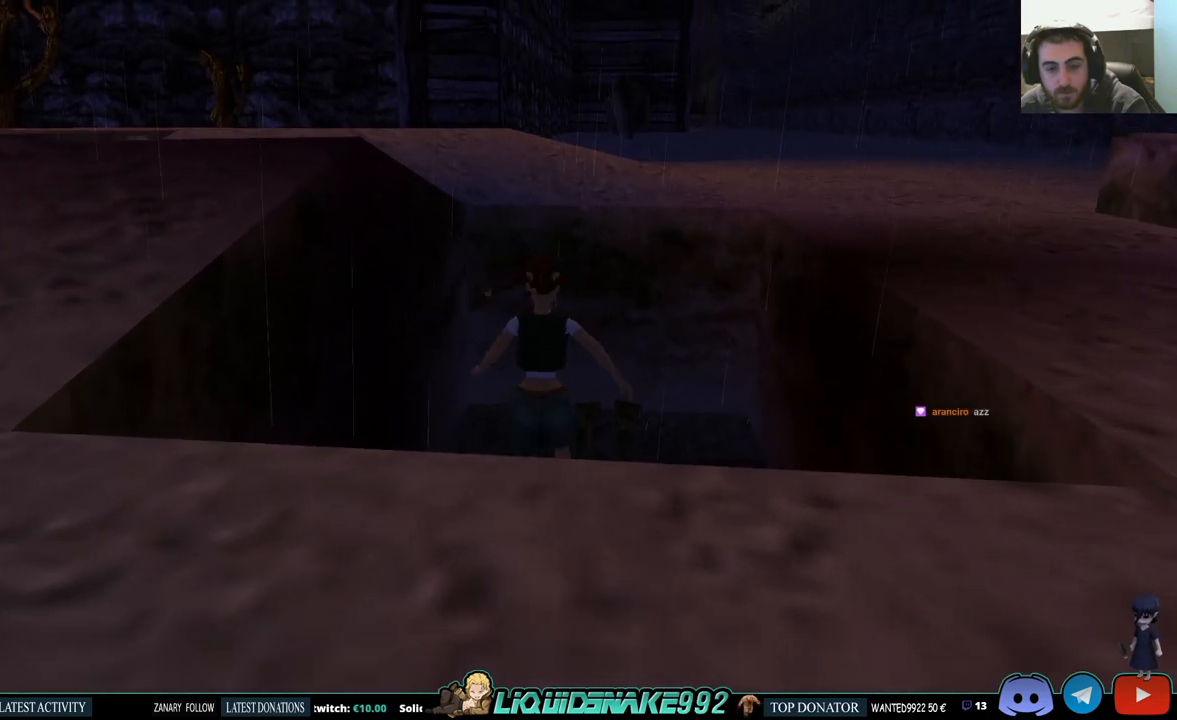
{"buttons": [], "left_stick": "center", "right_stick": "center", "events": [[33, "CROSS", "up"], [117, "CROSS", "down"], [133, "DPAD_RIGHT", "up"], [233, "CROSS", "up"], [333, "CROSS", "down"], [467, "CROSS", "up"]]}
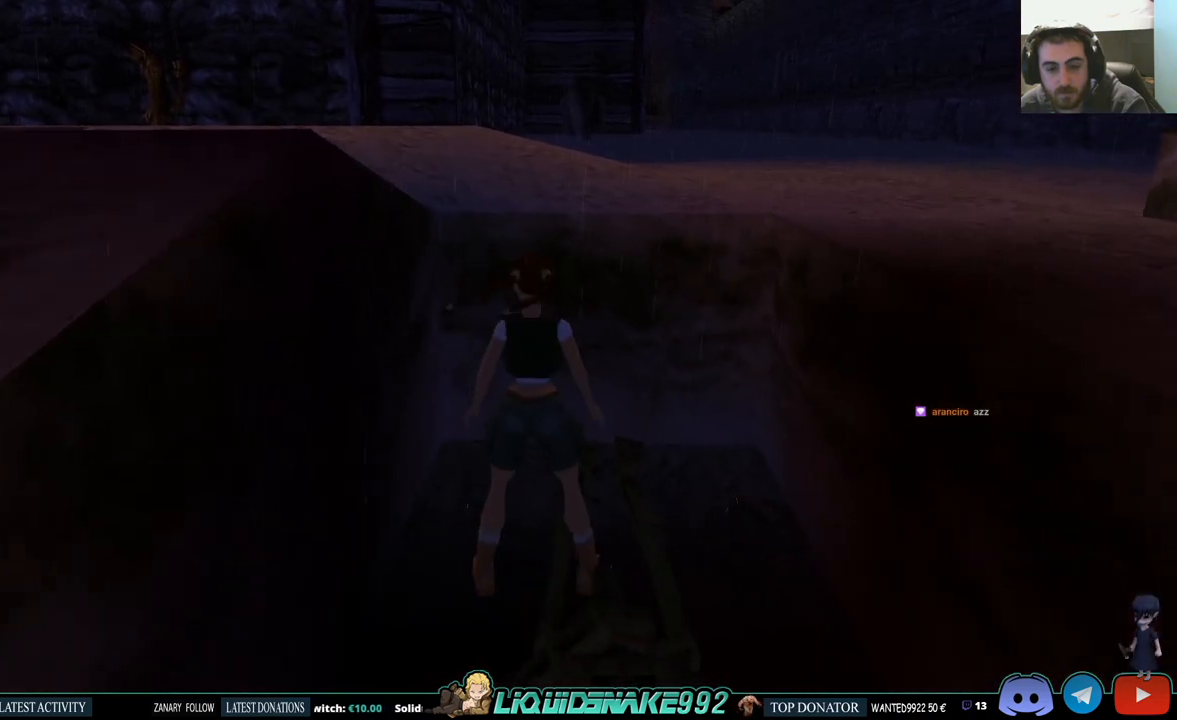
{"buttons": [], "left_stick": "center", "right_stick": "center", "events": [[33, "CROSS", "down"], [33, "DPAD_UP", "down"], [133, "DPAD_UP", "up"], [167, "CROSS", "up"], [333, "CROSS", "down"], [483, "CROSS", "up"]]}
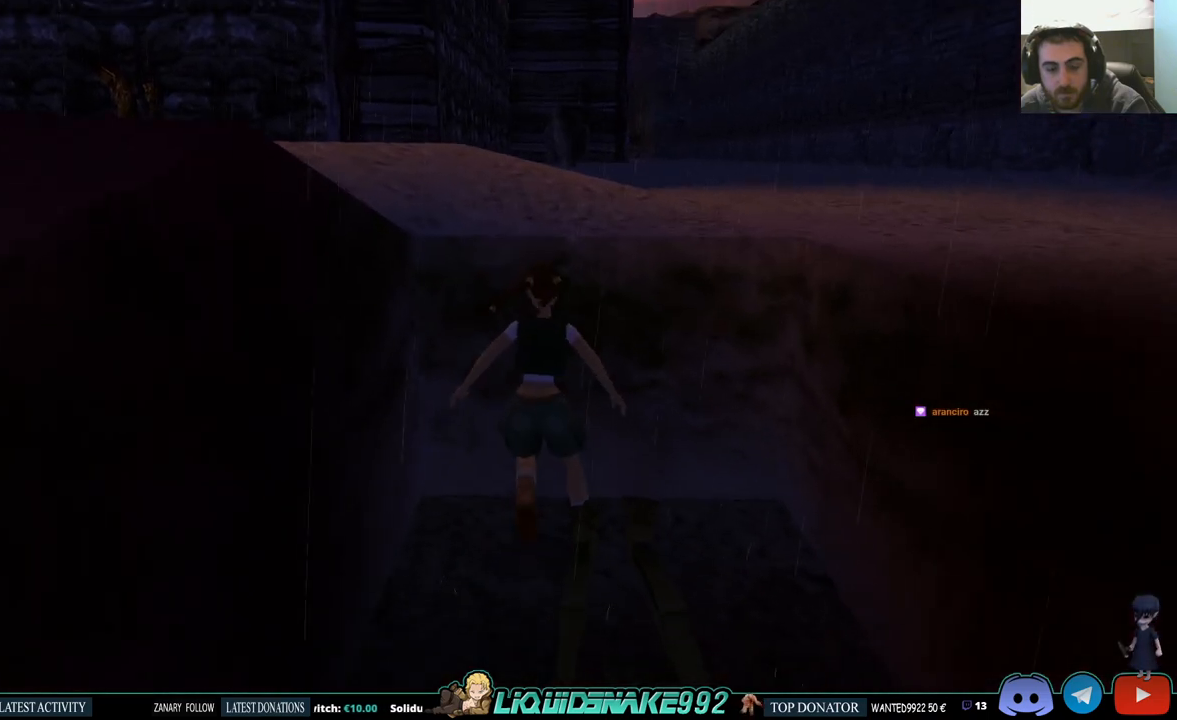
{"buttons": ["DPAD_DOWN"], "left_stick": "center", "right_stick": "center", "events": [[67, "CROSS", "down"], [183, "CROSS", "up"], [250, "CROSS", "down"], [350, "DPAD_DOWN", "down"], [400, "CROSS", "up"]]}
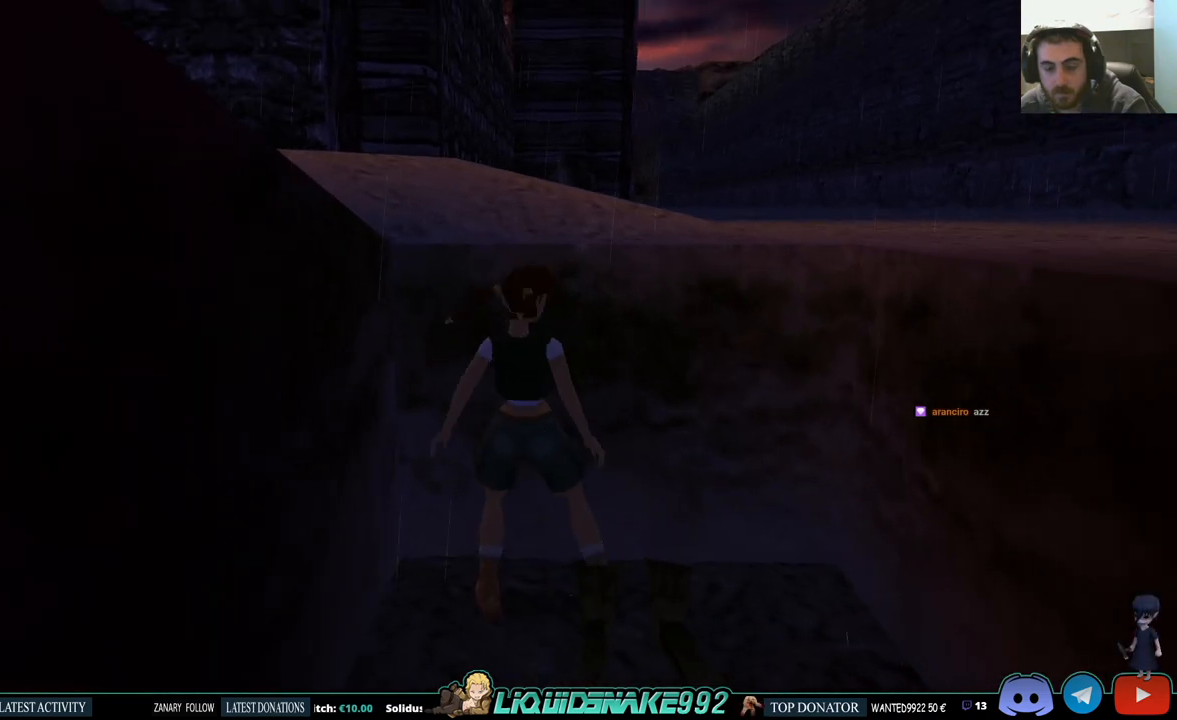
{"buttons": [], "left_stick": "center", "right_stick": "center", "events": [[17, "DPAD_DOWN", "up"], [33, "DPAD_LEFT", "down"], [383, "DPAD_LEFT", "up"]]}
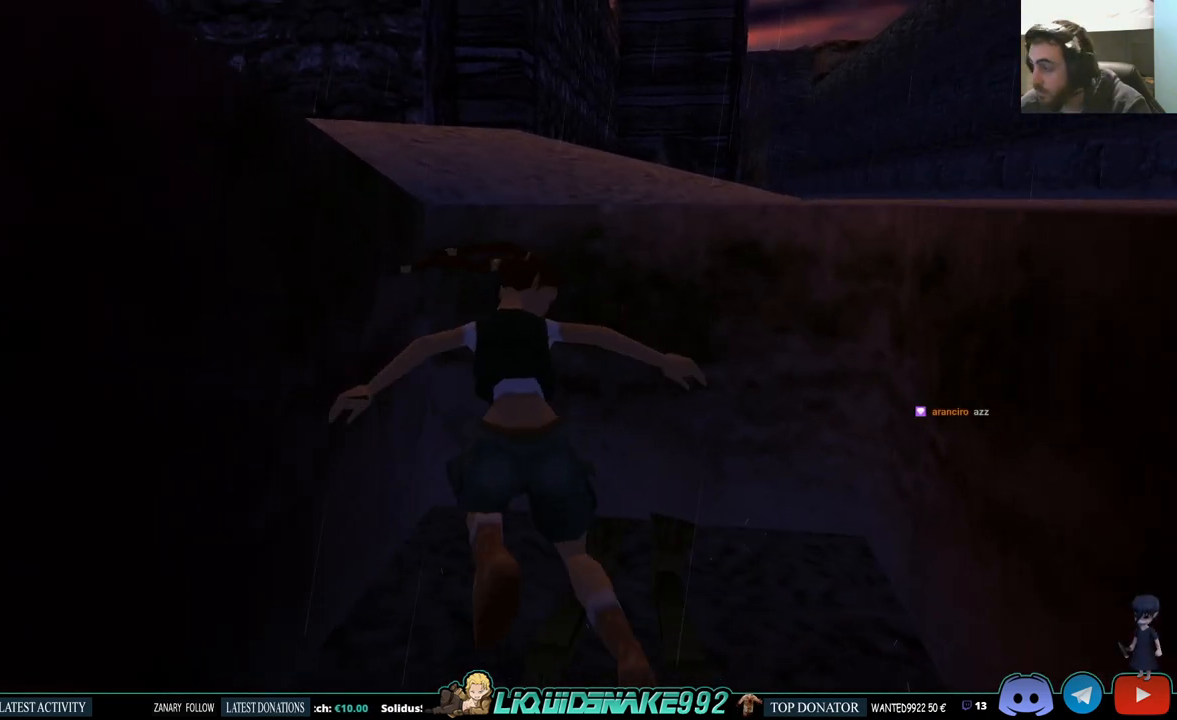
{"buttons": ["SQUARE", "DPAD_UP"], "left_stick": "center", "right_stick": "center", "events": [[167, "SQUARE", "down"], [250, "DPAD_UP", "down"]]}
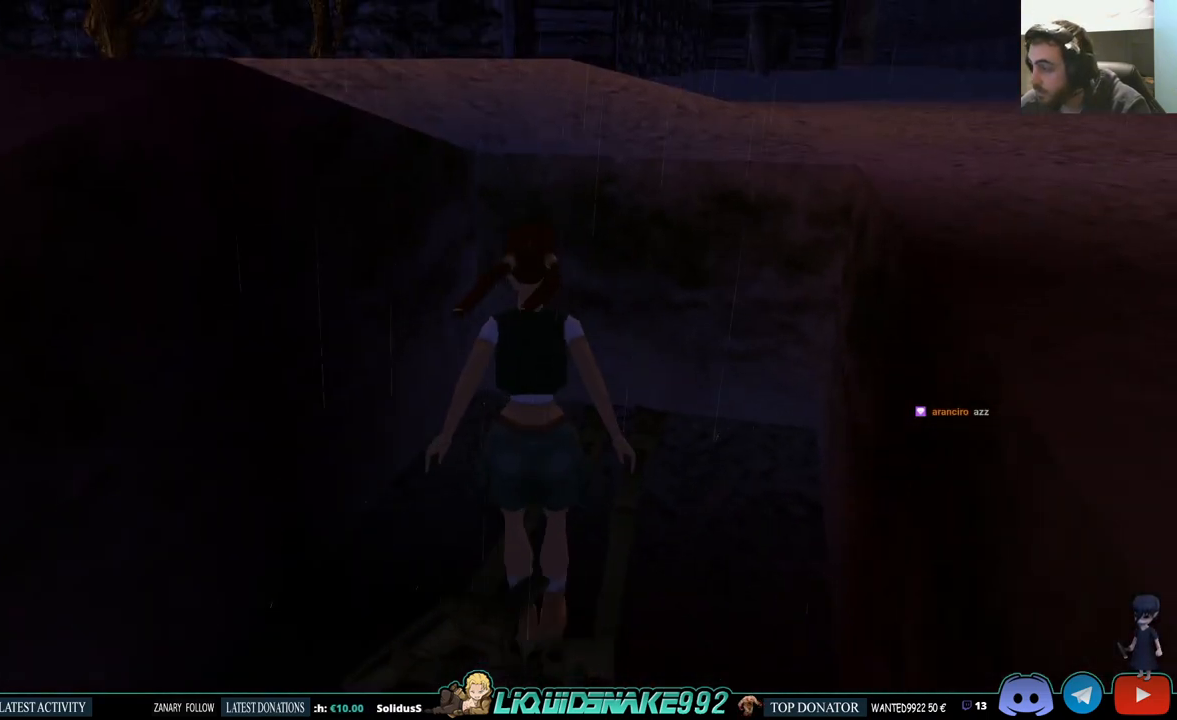
{"buttons": ["DPAD_UP", "DPAD_LEFT"], "left_stick": "center", "right_stick": "center", "events": [[367, "DPAD_LEFT", "down"], [417, "SQUARE", "up"]]}
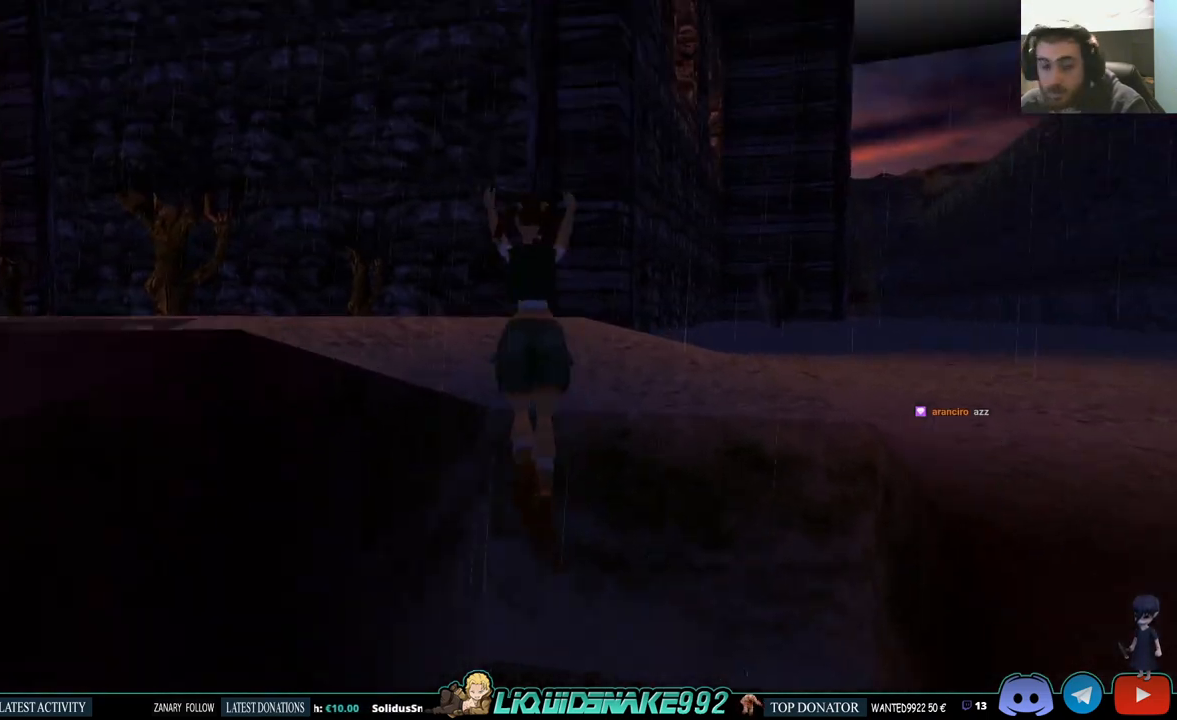
{"buttons": ["DPAD_UP", "DPAD_LEFT"], "left_stick": "center", "right_stick": "center", "events": [[17, "DPAD_UP", "up"], [417, "DPAD_UP", "down"]]}
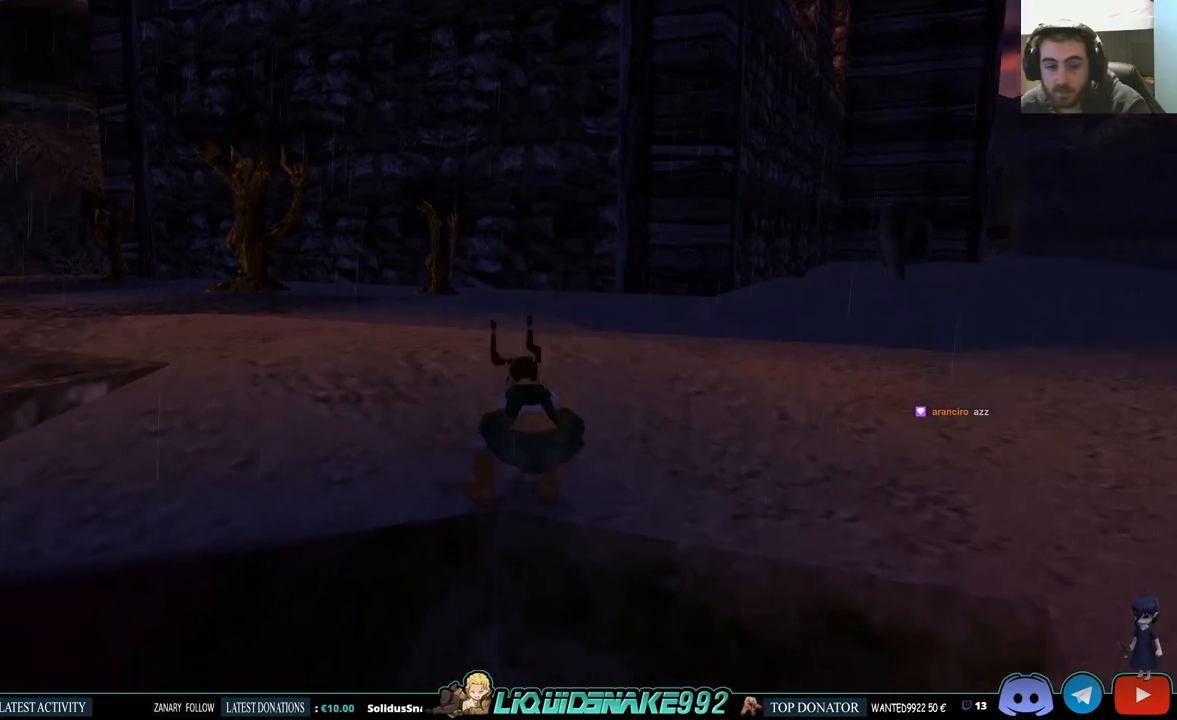
{"buttons": ["DPAD_UP", "DPAD_LEFT"], "left_stick": "center", "right_stick": "center", "events": []}
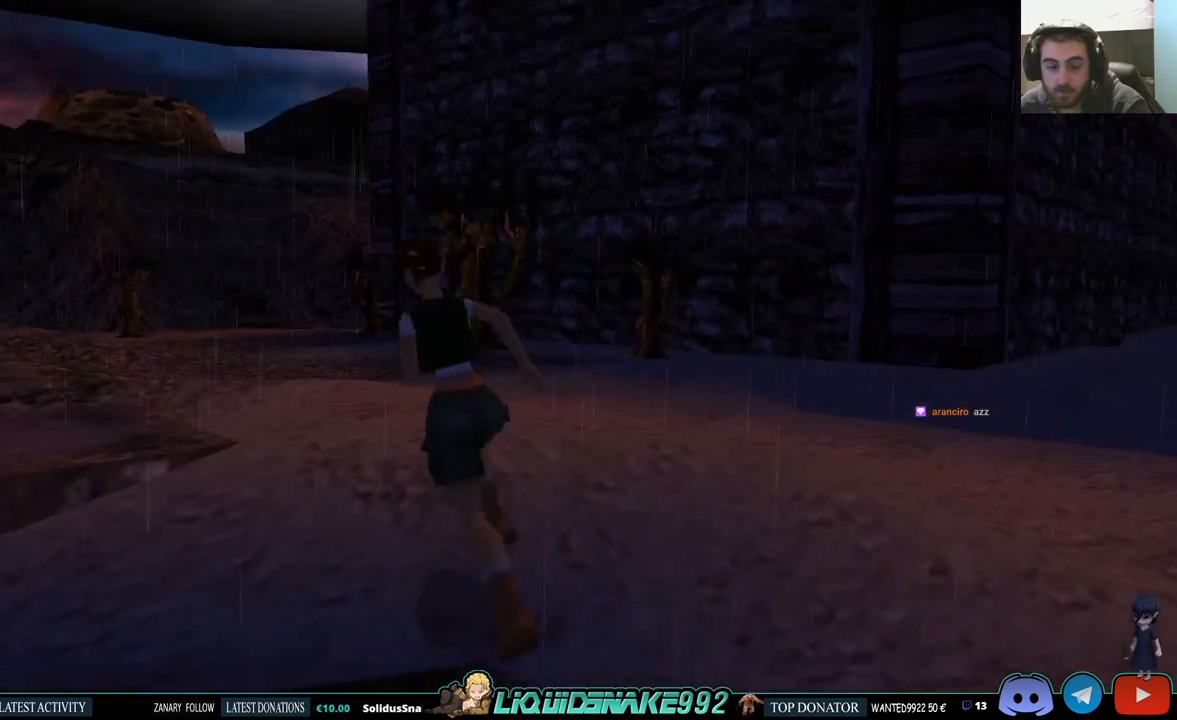
{"buttons": ["DPAD_UP"], "left_stick": "center", "right_stick": "center", "events": [[183, "DPAD_LEFT", "up"]]}
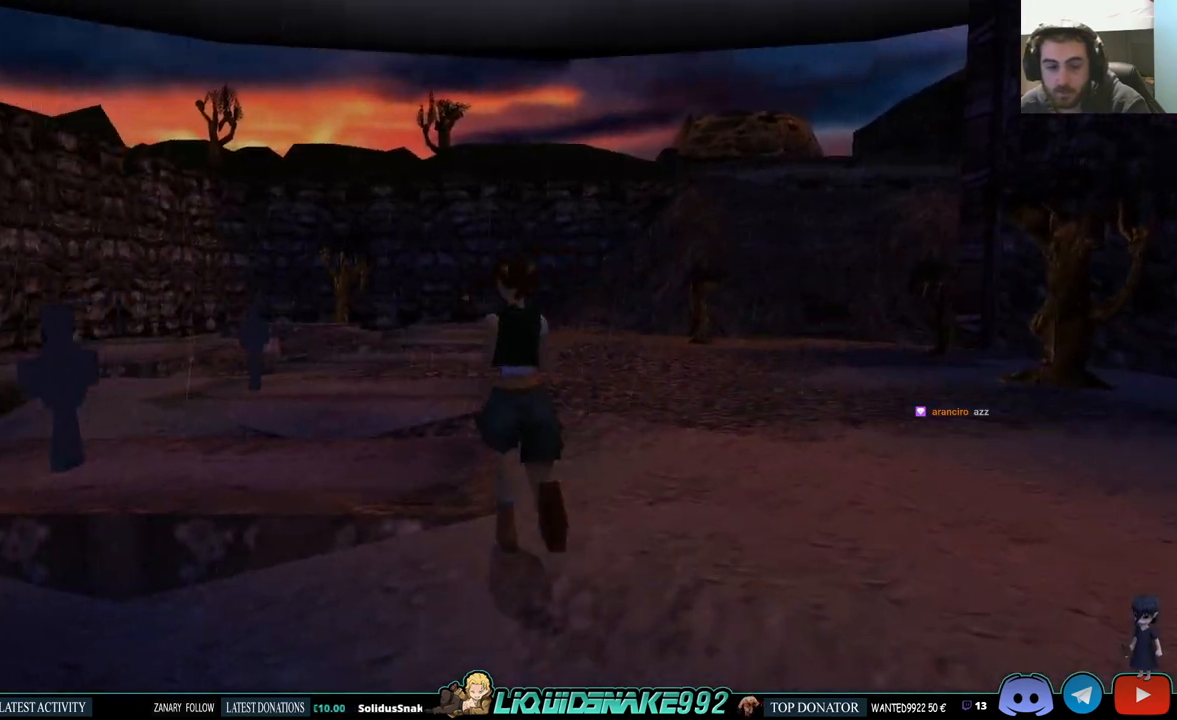
{"buttons": ["DPAD_UP", "DPAD_LEFT"], "left_stick": "center", "right_stick": "center", "events": [[383, "DPAD_LEFT", "down"]]}
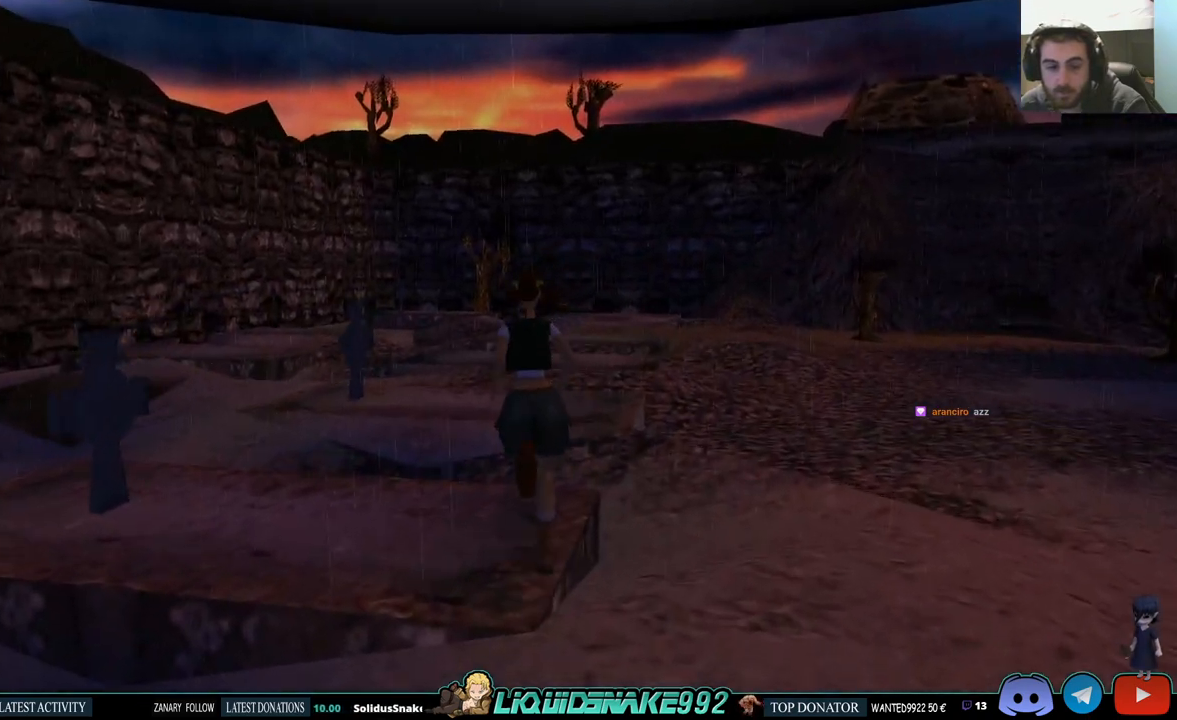
{"buttons": ["DPAD_UP"], "left_stick": "center", "right_stick": "center", "events": [[83, "DPAD_UP", "up"], [167, "DPAD_UP", "down"], [433, "DPAD_LEFT", "up"]]}
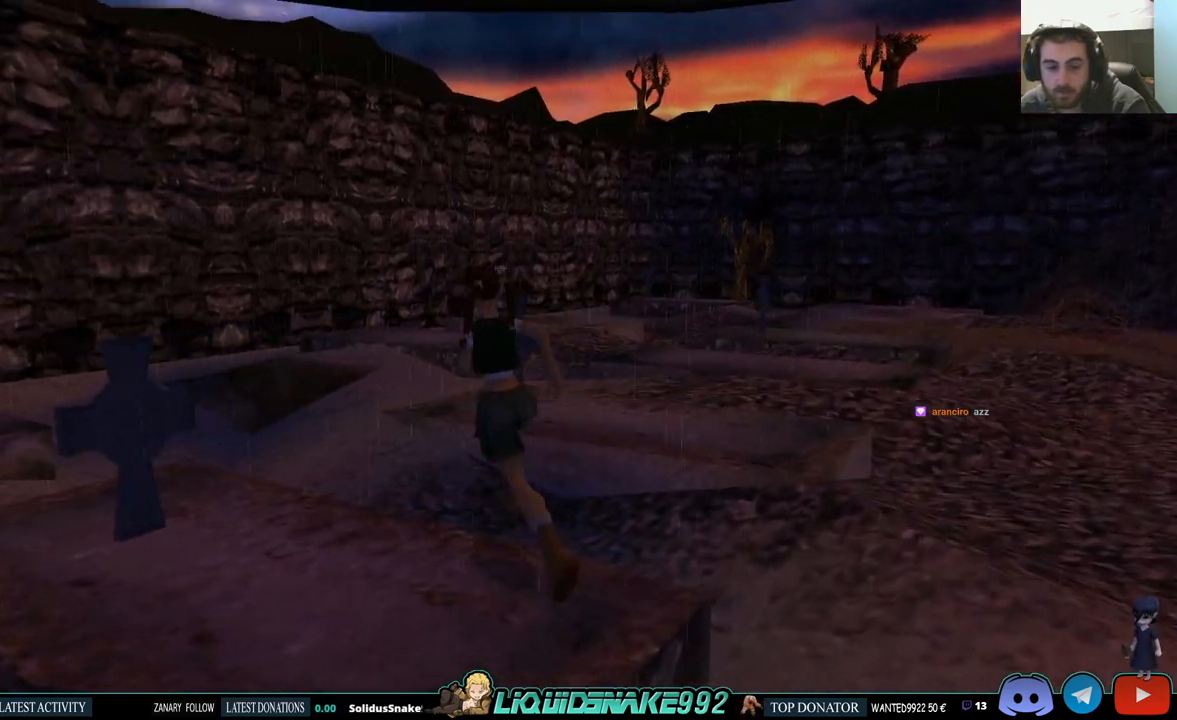
{"buttons": ["DPAD_UP"], "left_stick": "center", "right_stick": "center", "events": []}
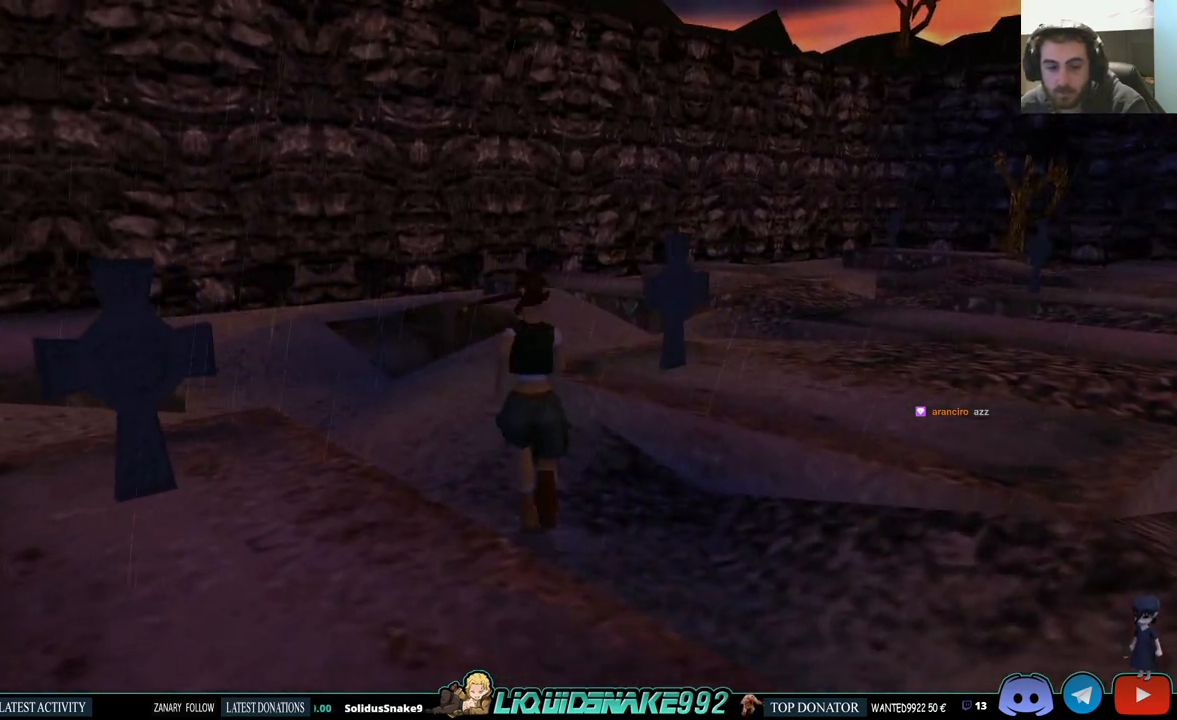
{"buttons": ["DPAD_UP", "DPAD_LEFT"], "left_stick": "center", "right_stick": "center", "events": [[83, "DPAD_LEFT", "down"]]}
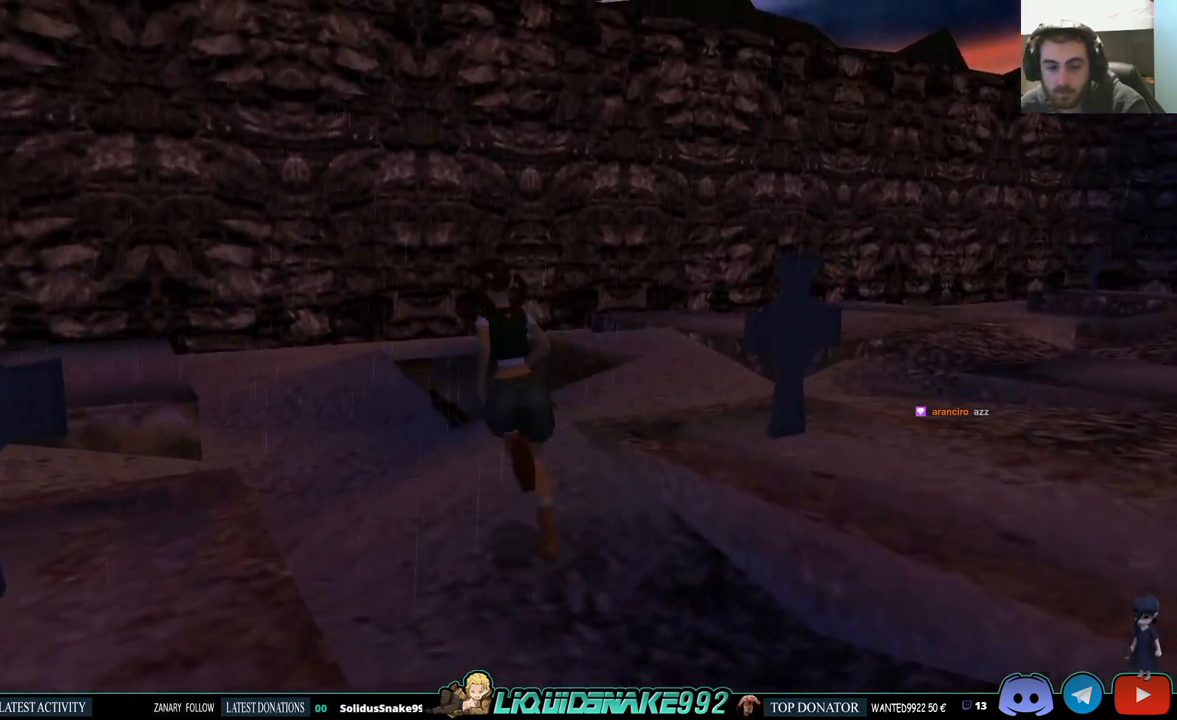
{"buttons": ["DPAD_UP"], "left_stick": "center", "right_stick": "center", "events": [[167, "DPAD_LEFT", "up"], [250, "DPAD_LEFT", "down"], [350, "DPAD_LEFT", "up"]]}
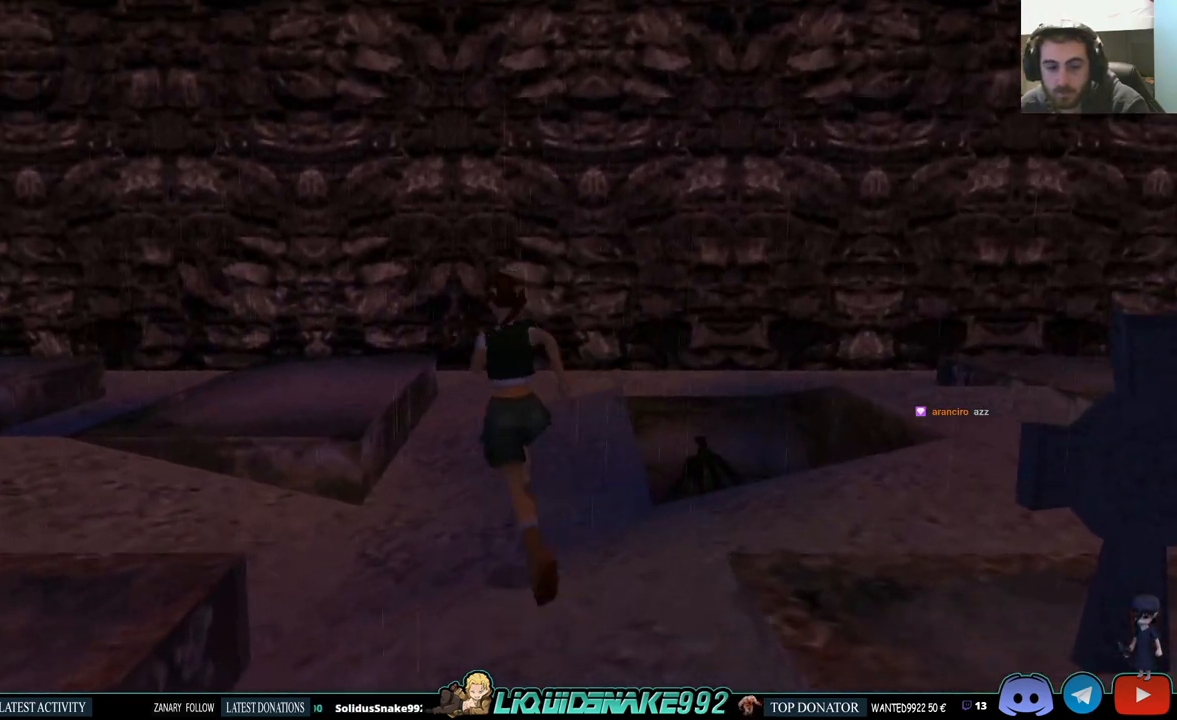
{"buttons": [], "left_stick": "center", "right_stick": "center", "events": [[233, "DPAD_UP", "up"]]}
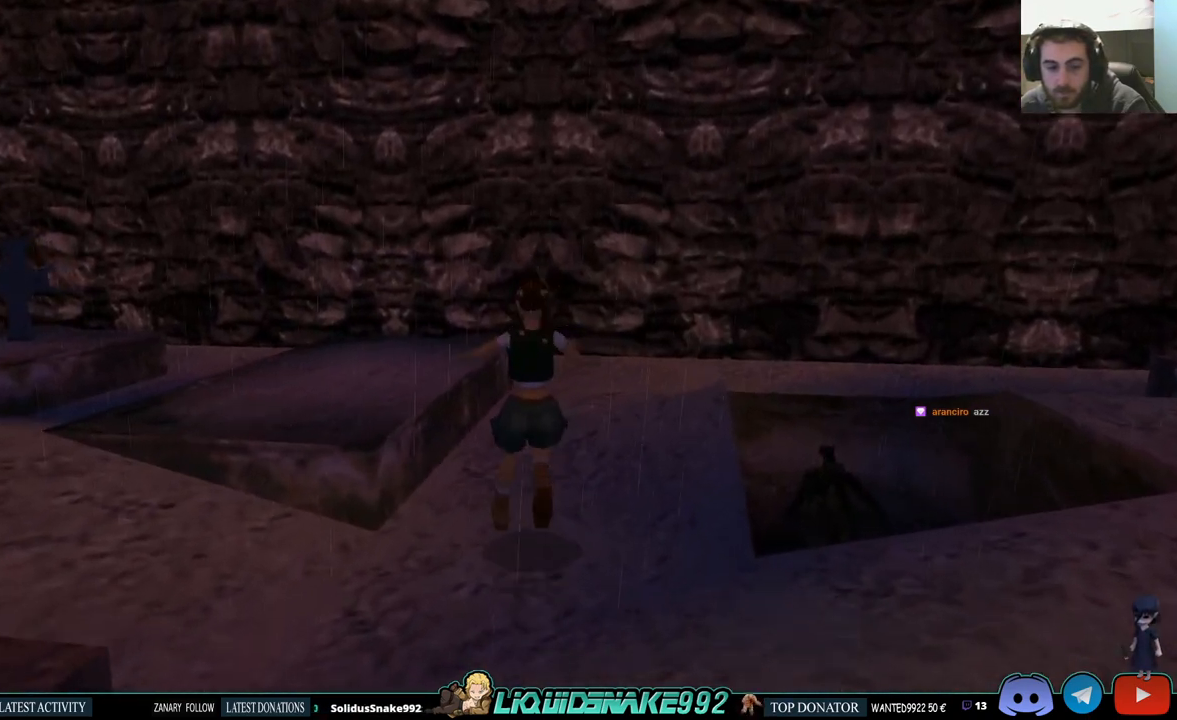
{"buttons": ["L1", "DPAD_UP"], "left_stick": "center", "right_stick": "center", "events": [[367, "L1", "down"], [433, "DPAD_UP", "down"]]}
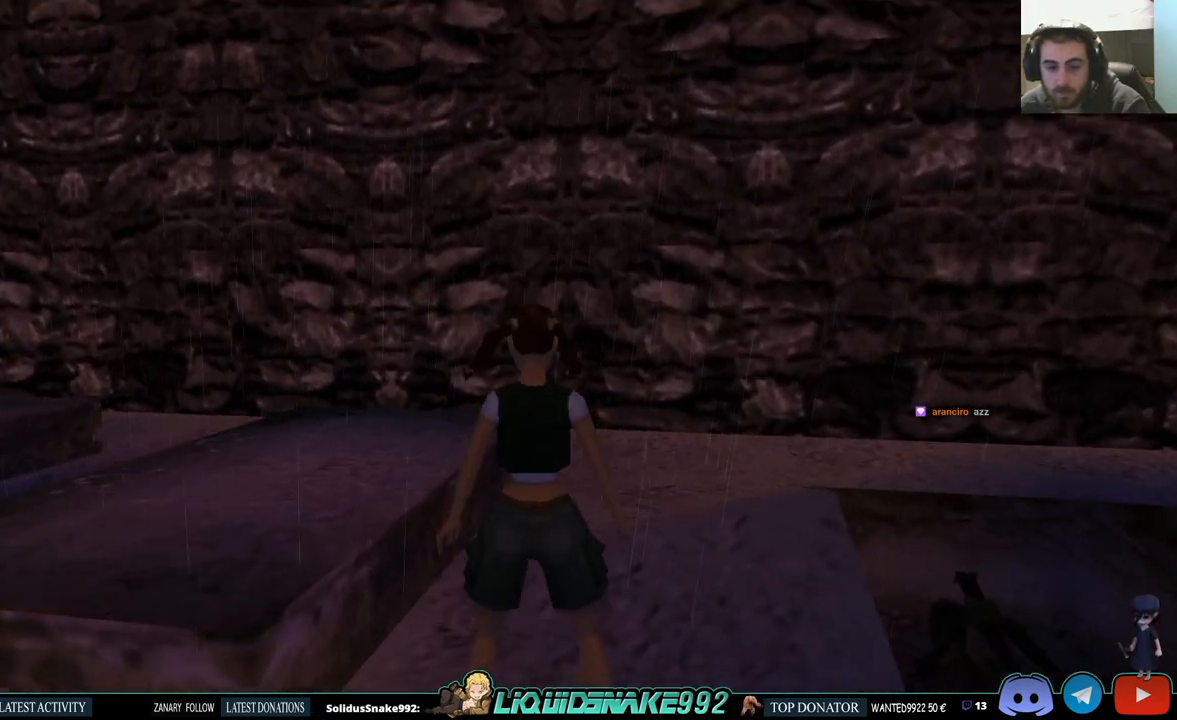
{"buttons": ["L1"], "left_stick": "center", "right_stick": "center", "events": [[333, "DPAD_UP", "up"]]}
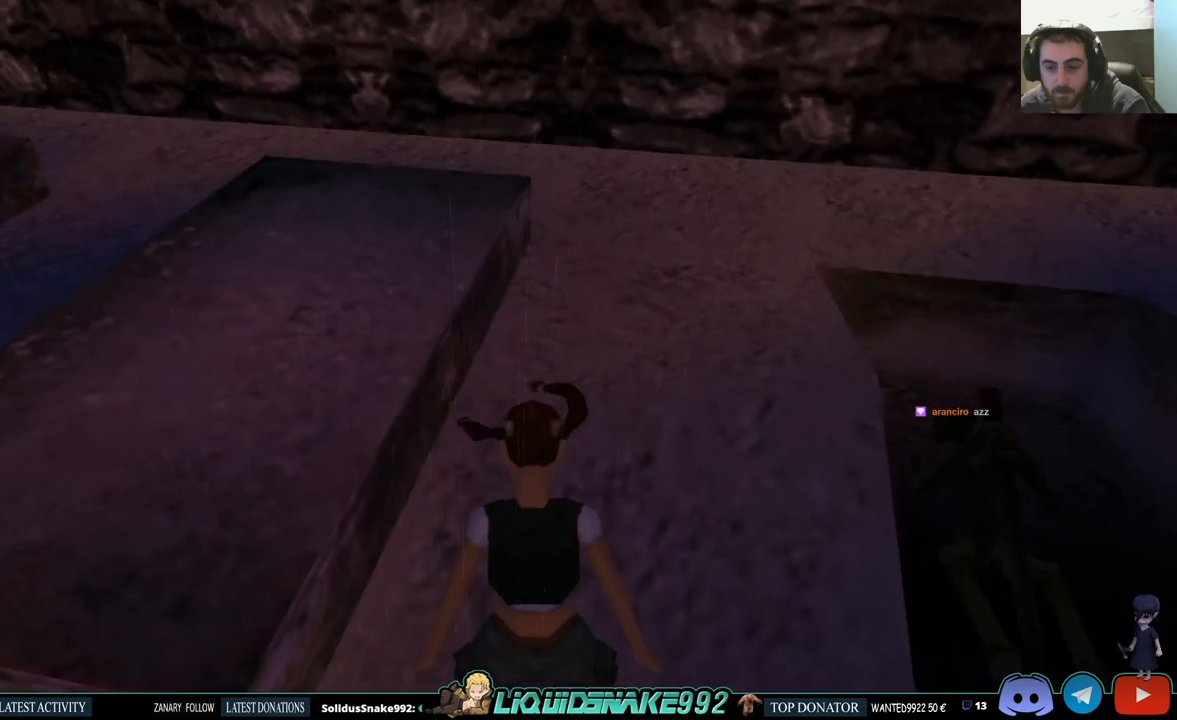
{"buttons": ["L1"], "left_stick": "center", "right_stick": "center", "events": [[100, "DPAD_LEFT", "down"], [350, "DPAD_LEFT", "up"]]}
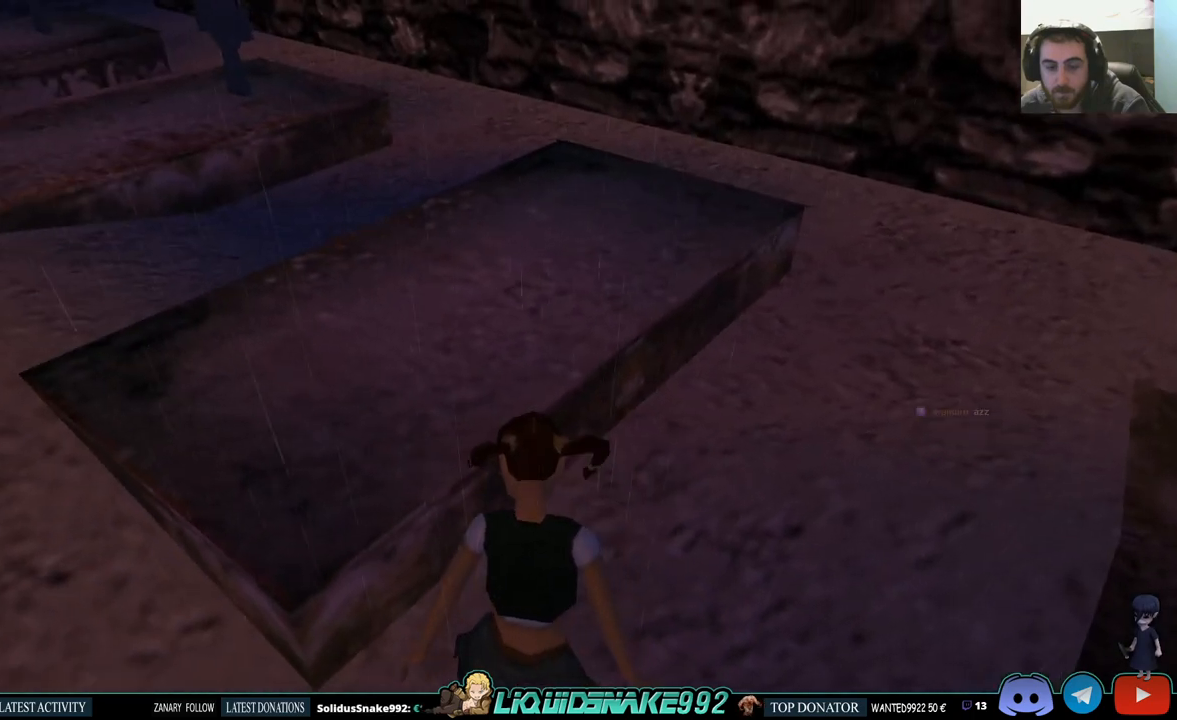
{"buttons": ["L1"], "left_stick": "center", "right_stick": "center", "events": [[33, "DPAD_DOWN", "down"], [167, "DPAD_LEFT", "down"], [183, "DPAD_DOWN", "up"], [217, "DPAD_LEFT", "up"]]}
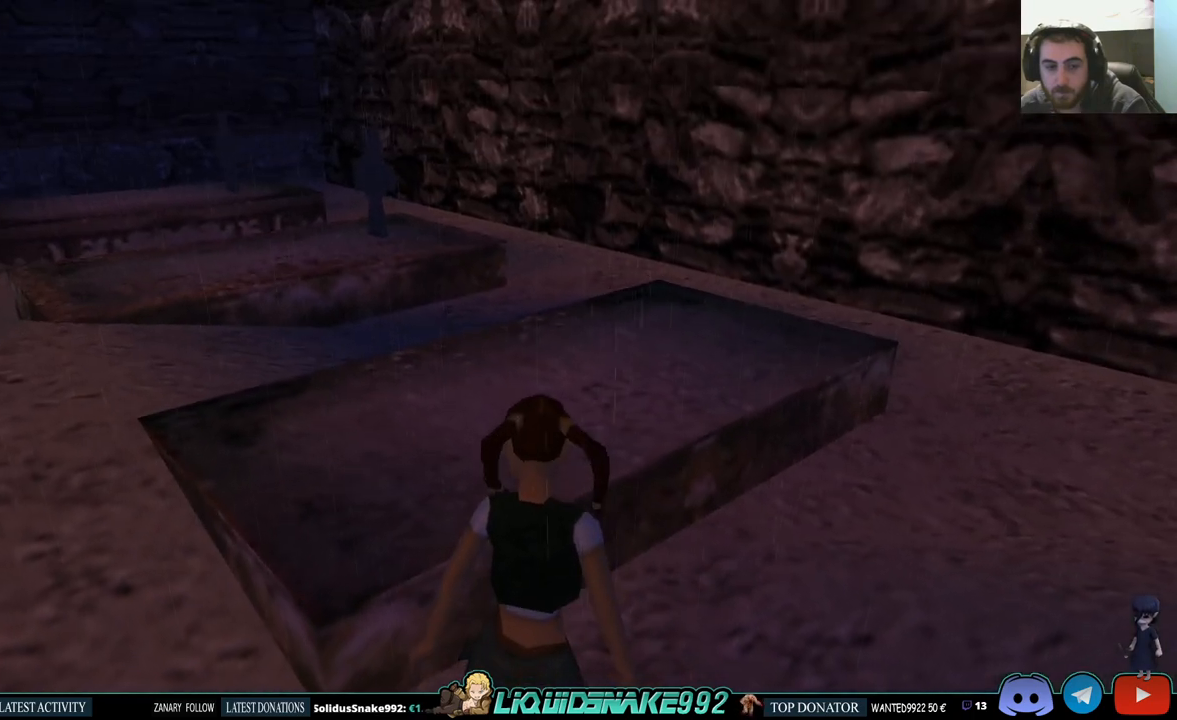
{"buttons": ["L1"], "left_stick": "center", "right_stick": "center", "events": []}
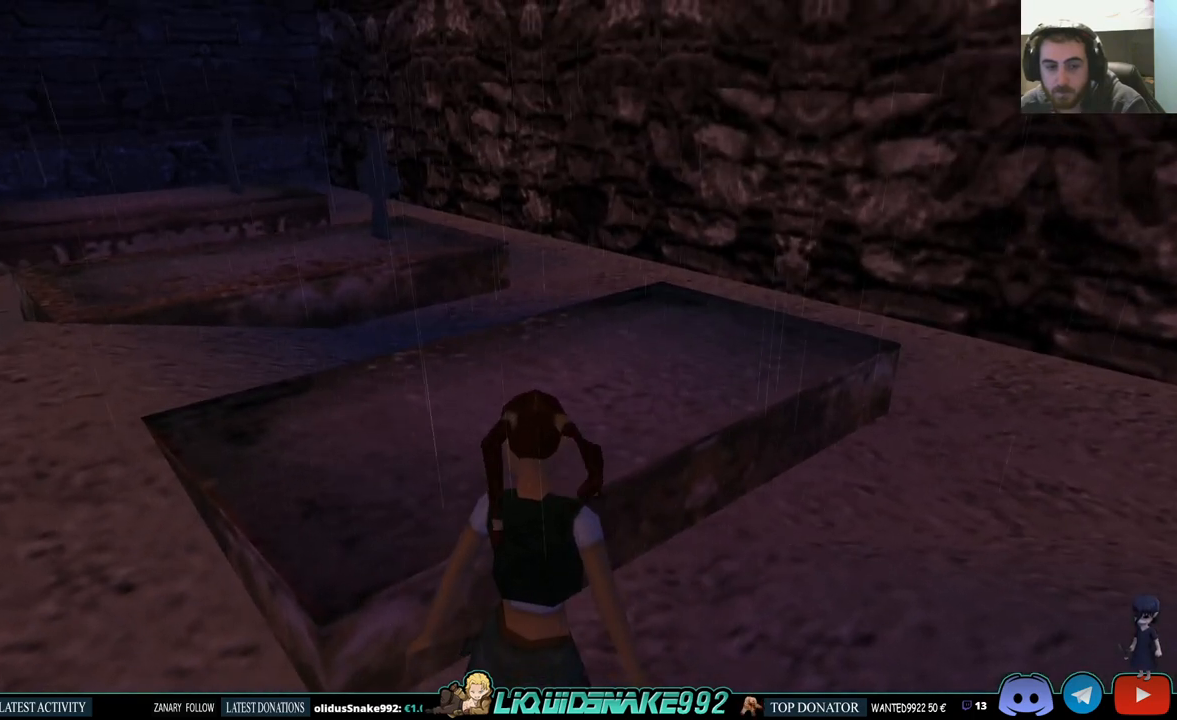
{"buttons": ["L1"], "left_stick": "center", "right_stick": "center", "events": [[133, "DPAD_DOWN", "down"], [350, "DPAD_DOWN", "up"]]}
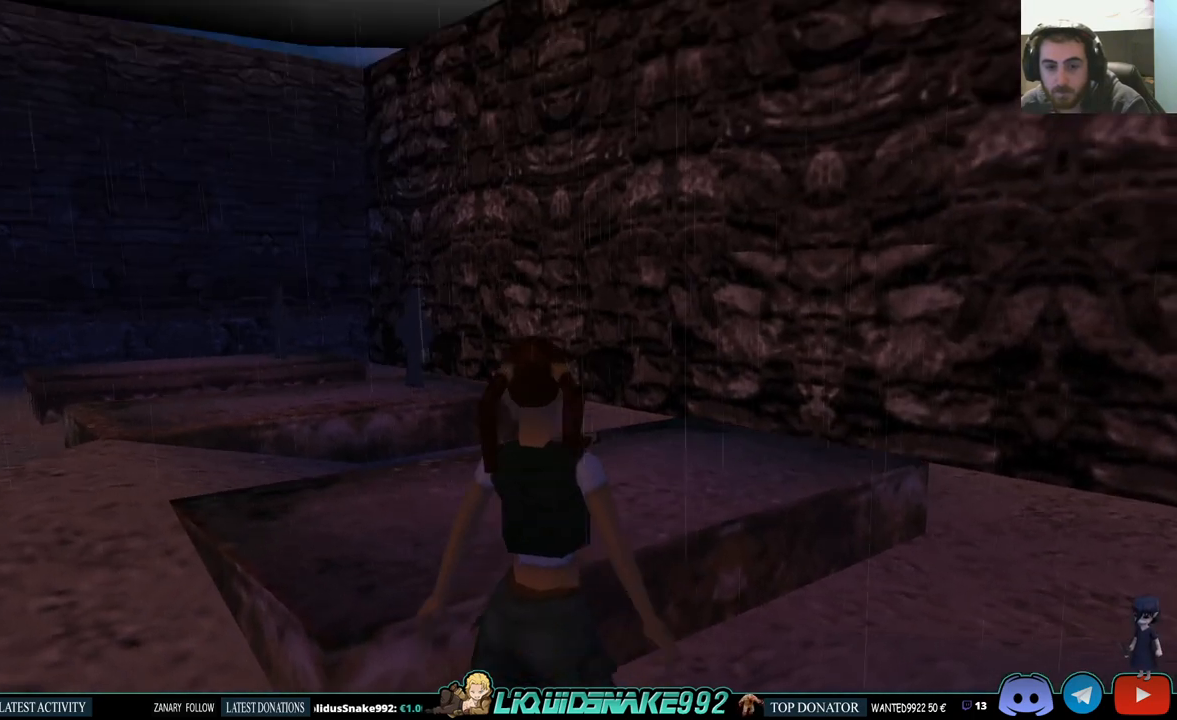
{"buttons": ["DPAD_RIGHT"], "left_stick": "center", "right_stick": "center", "events": [[483, "DPAD_RIGHT", "down"], [500, "L1", "up"]]}
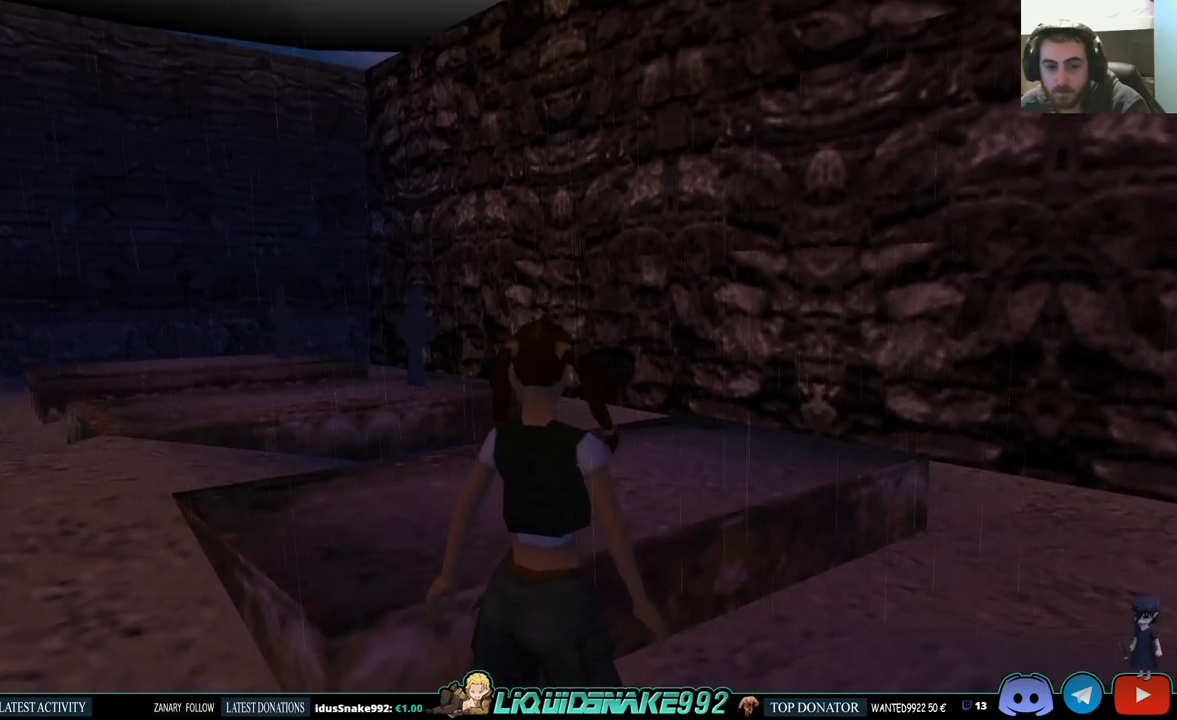
{"buttons": ["DPAD_RIGHT"], "left_stick": "center", "right_stick": "center", "events": []}
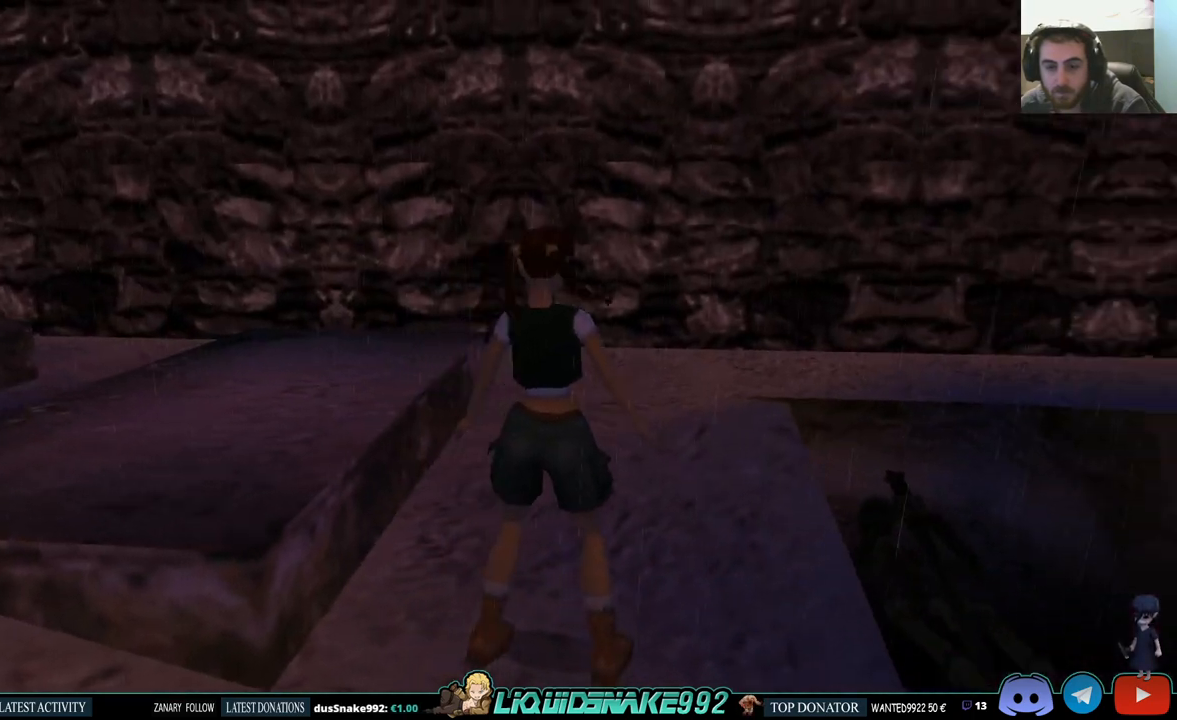
{"buttons": ["DPAD_UP"], "left_stick": "center", "right_stick": "center", "events": [[133, "DPAD_UP", "down"], [150, "DPAD_RIGHT", "up"]]}